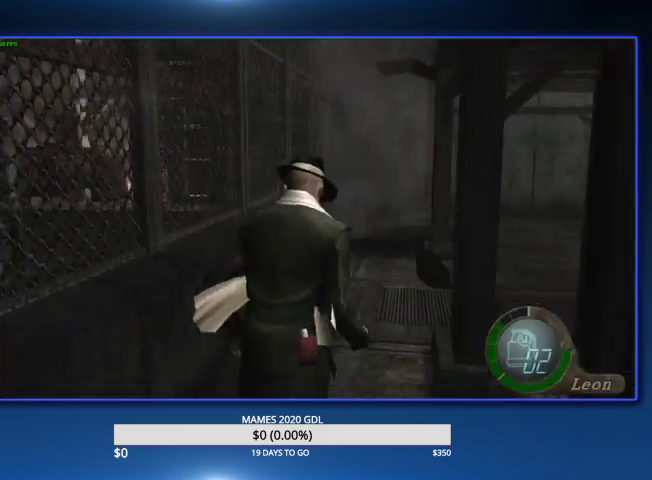
Gameplay with a controller (PlayStation layout); each line is a JSON object with the inputs held at the frame after it. "events" lists button and stick changes between this image and that frame as [ms after this image, input, new state], when the widget could be followed in between. Not read: TOUCHPAD.
{"buttons": [], "left_stick": "up", "right_stick": "center"}
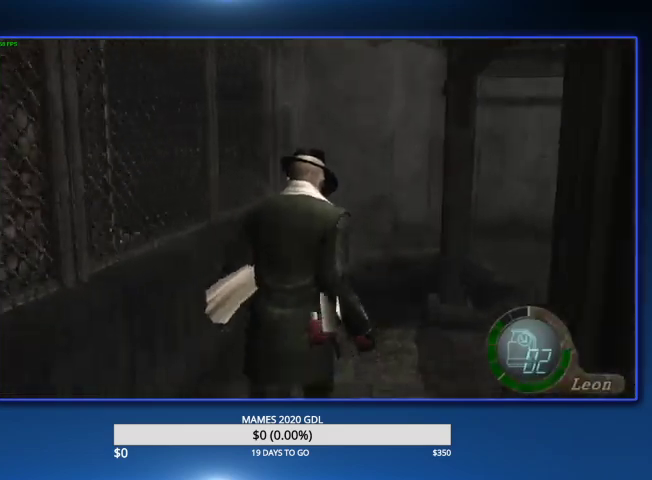
{"buttons": [], "left_stick": "up-left", "right_stick": "center", "events": [[267, "left_stick", "up-left"]]}
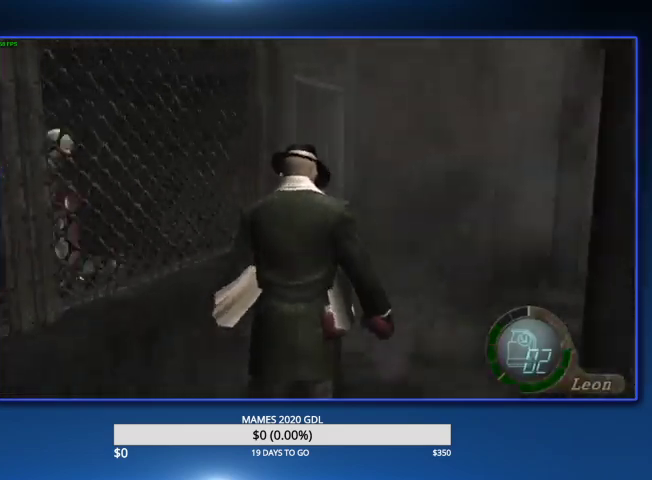
{"buttons": [], "left_stick": "up-left", "right_stick": "center"}
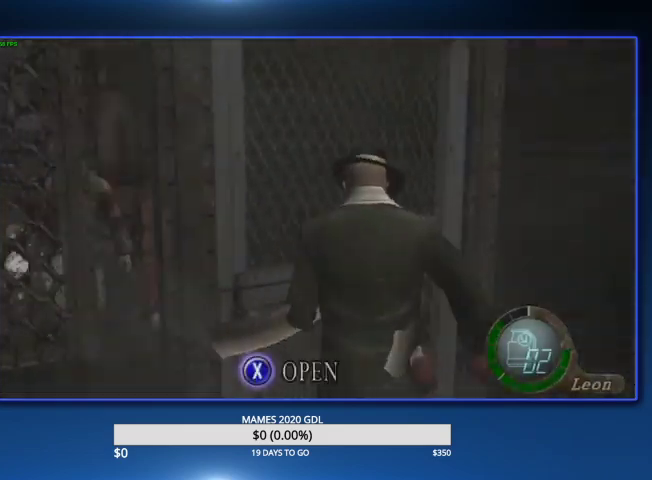
{"buttons": ["SQUARE"], "left_stick": "center", "right_stick": "center", "events": [[167, "SQUARE", "down"], [267, "SQUARE", "up"], [333, "SQUARE", "down"], [367, "left_stick", "center"], [400, "SQUARE", "up"], [467, "SQUARE", "down"]]}
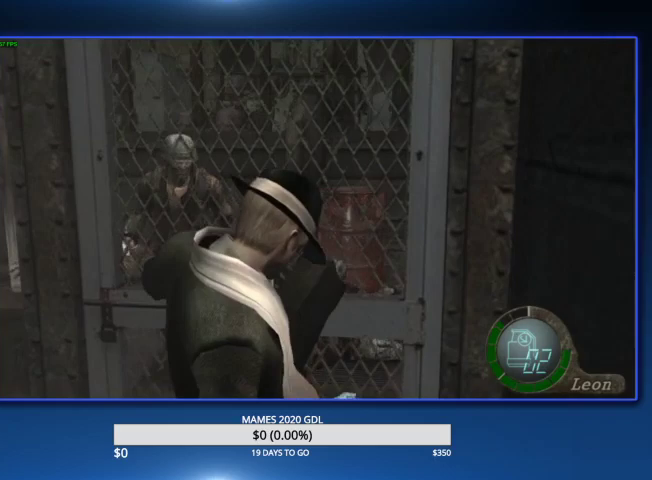
{"buttons": [], "left_stick": "down", "right_stick": "center", "events": [[33, "SQUARE", "up"], [67, "left_stick", "down"], [100, "SQUARE", "down"], [200, "SQUARE", "up"], [233, "SQUARE", "down"], [367, "SQUARE", "up"]]}
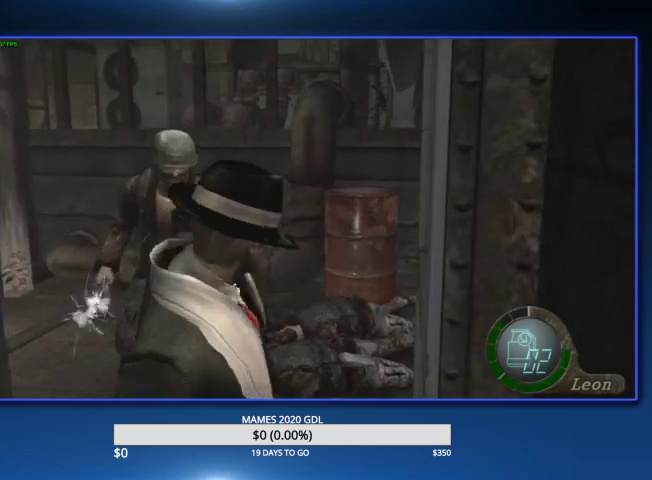
{"buttons": [], "left_stick": "down", "right_stick": "center"}
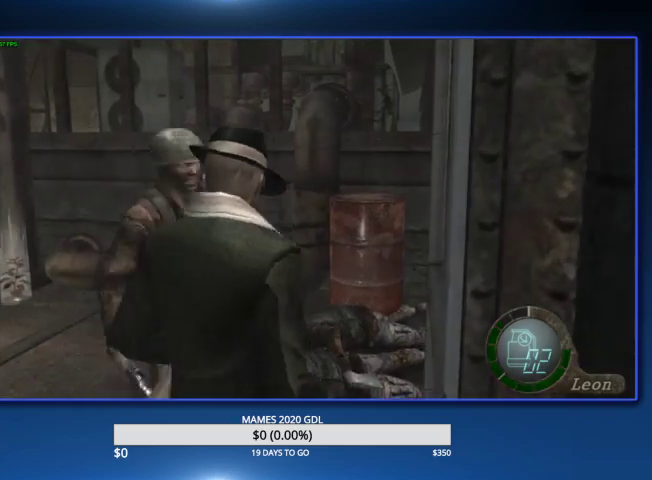
{"buttons": [], "left_stick": "down", "right_stick": "center"}
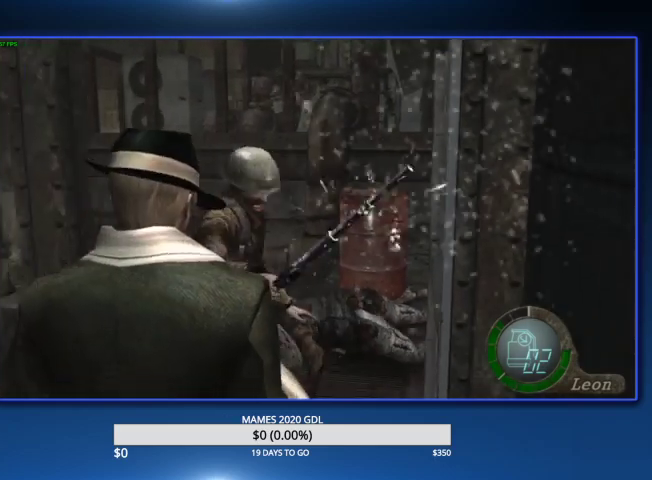
{"buttons": [], "left_stick": "center", "right_stick": "center", "events": [[267, "left_stick", "up"], [400, "left_stick", "center"]]}
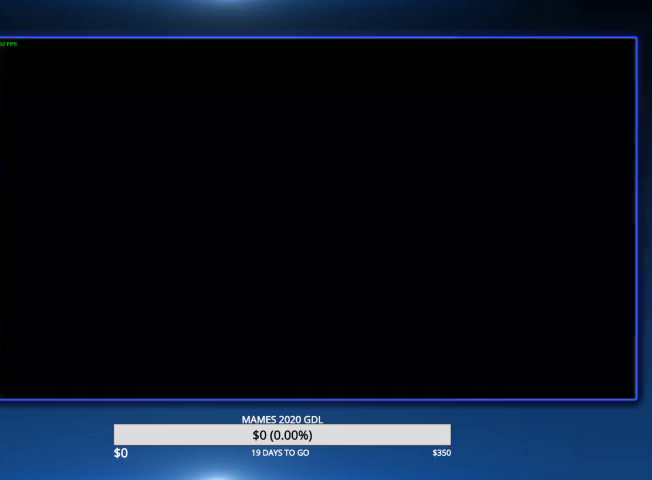
{"buttons": [], "left_stick": "center", "right_stick": "center", "events": [[100, "CROSS", "down"], [400, "CROSS", "up"]]}
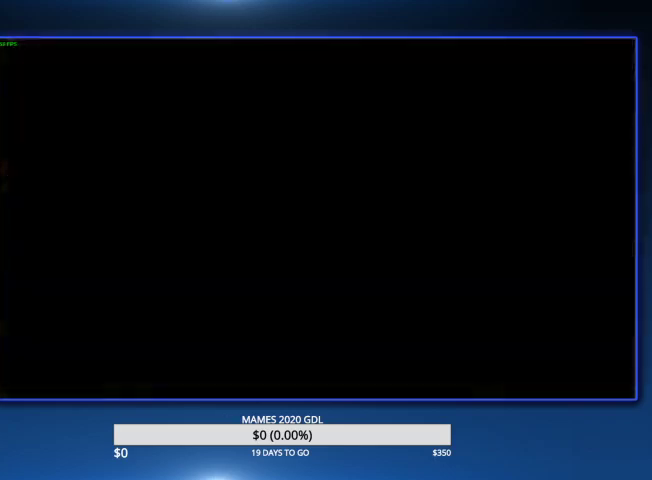
{"buttons": ["CROSS", "DPAD_LEFT"], "left_stick": "center", "right_stick": "center", "events": [[167, "L2", "down"], [400, "DPAD_LEFT", "down"], [400, "L2", "up"], [467, "CROSS", "down"]]}
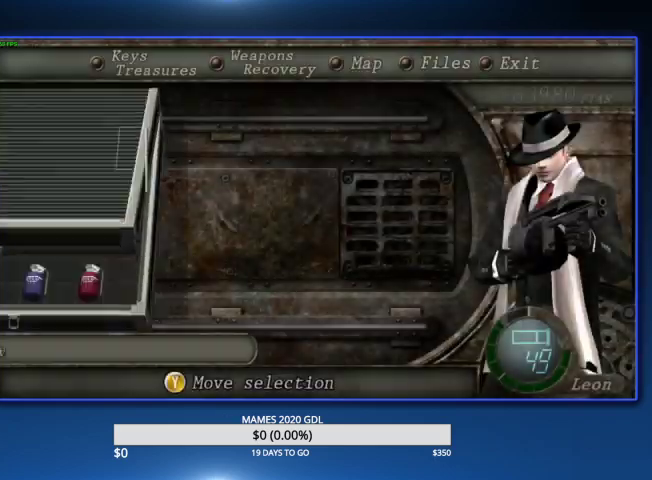
{"buttons": [], "left_stick": "up-right", "right_stick": "center"}
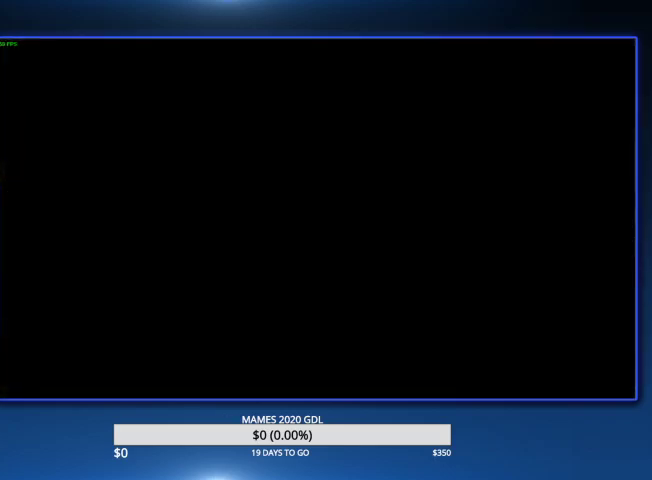
{"buttons": [], "left_stick": "up-left", "right_stick": "left"}
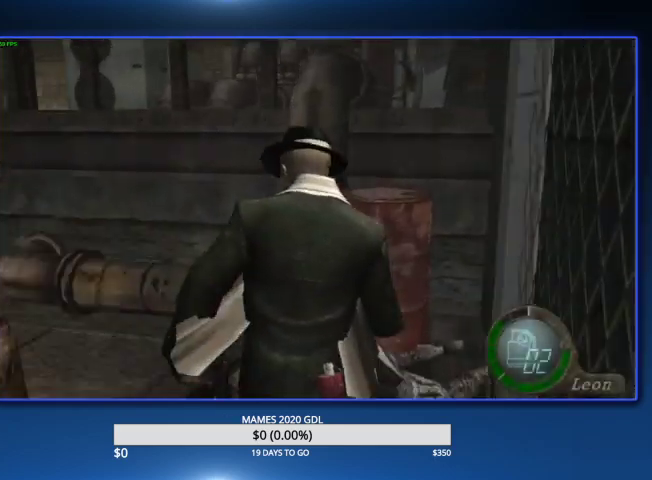
{"buttons": [], "left_stick": "up-left", "right_stick": "center"}